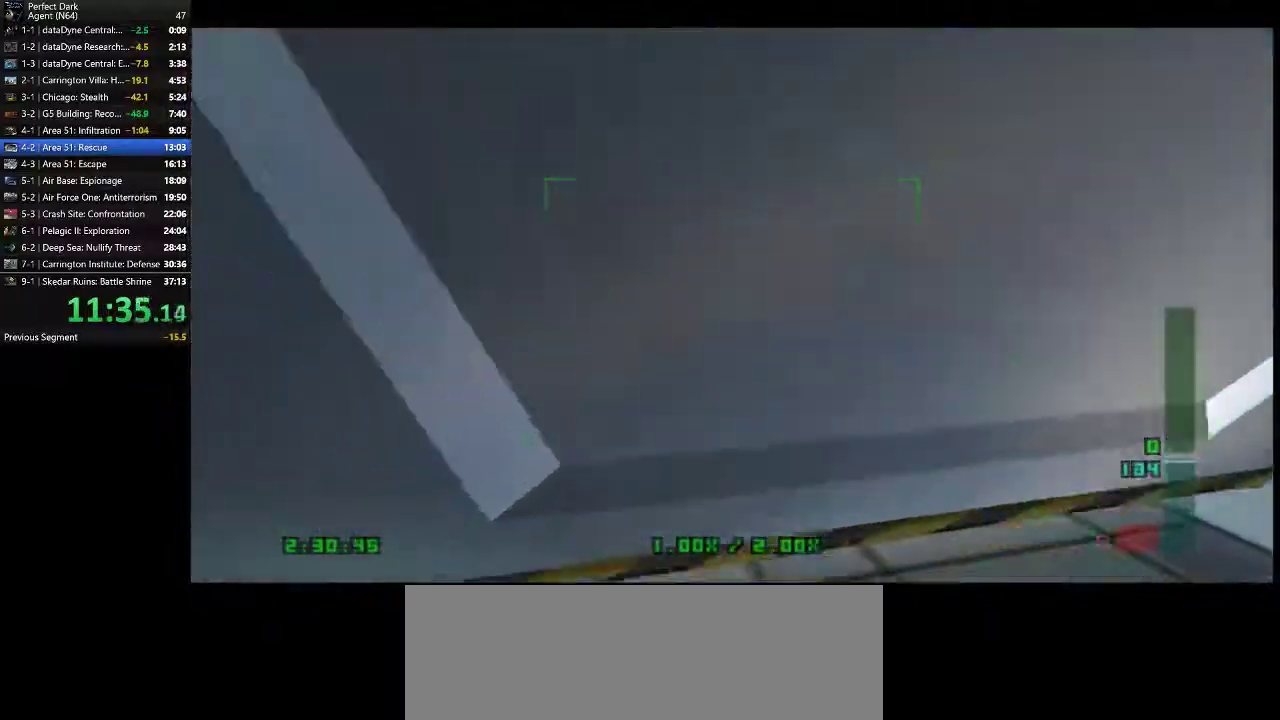
Gameplay with keyboard and mouse; each line is a JSON object with the keys and mouse buttons held at the frame after it. "events" lists presses ("down") and releases ("up") of ".", "/", "0", "1", "2", "3", "4", "5", "6", "7", "8", "9", "a", "alt_l", "alt_r", "b", "backslash", "backspace", "c", "caps_lock", "comma", "ctrl_l", "ctrl_r", "d", "e", "equals", "f", "g", "h", "i", "j", "k", "l", "lbracket", "m", "minus", "n", "o", "p", "q", "quote", "r", "rbracket", "return", "s", "semicolon", "shift_l", "shift_r", "space", "super", "t", "tab", "tilde", "u", "v", "w", "x", "y", "z", "mouse_left" and "mouse_right" between this image and that frame as [ms after this image, input, new state], when the widget could be followed in between. "mouse_left", "mouse_right" = the "left", "right" buttons of the "mouse" list. No other keys are recorded. Mouse movement is not recorded.
{"keys": ["a", "w"], "mouse": [], "events": []}
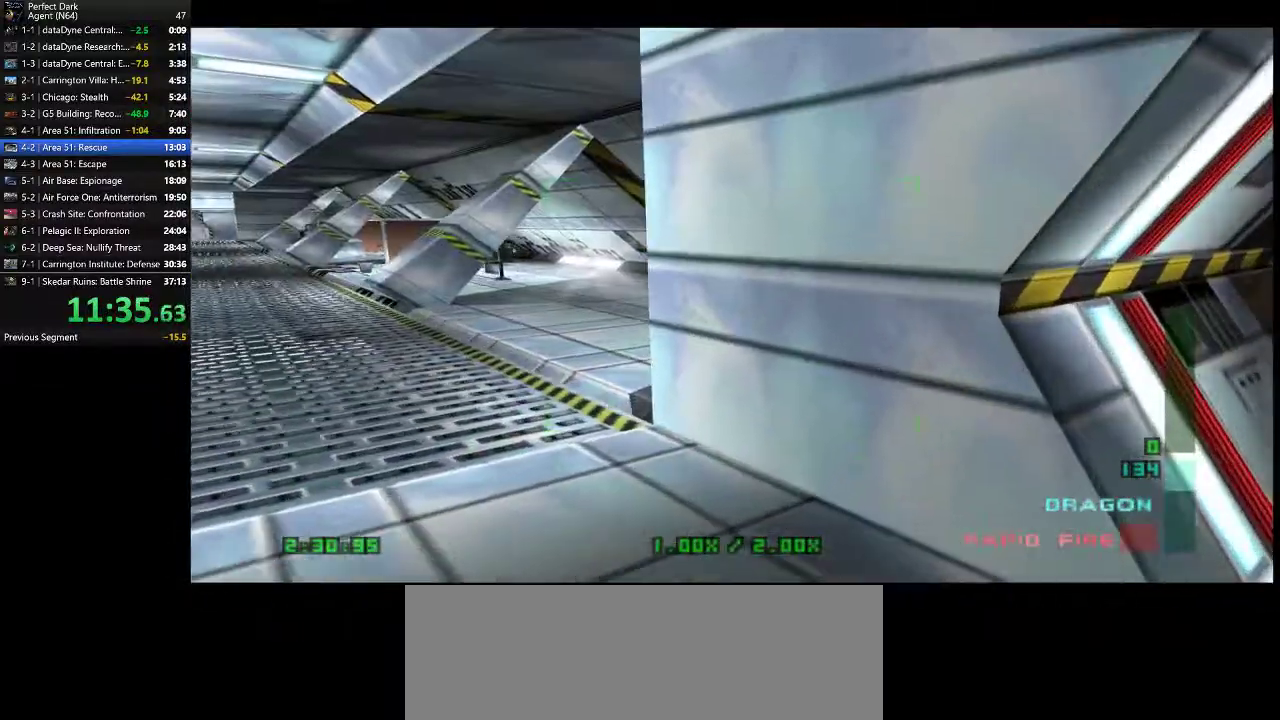
{"keys": ["a", "e", "w"], "mouse": [], "events": [[167, "e", "down"], [400, "mouse_left", "down"], [467, "mouse_left", "up"]]}
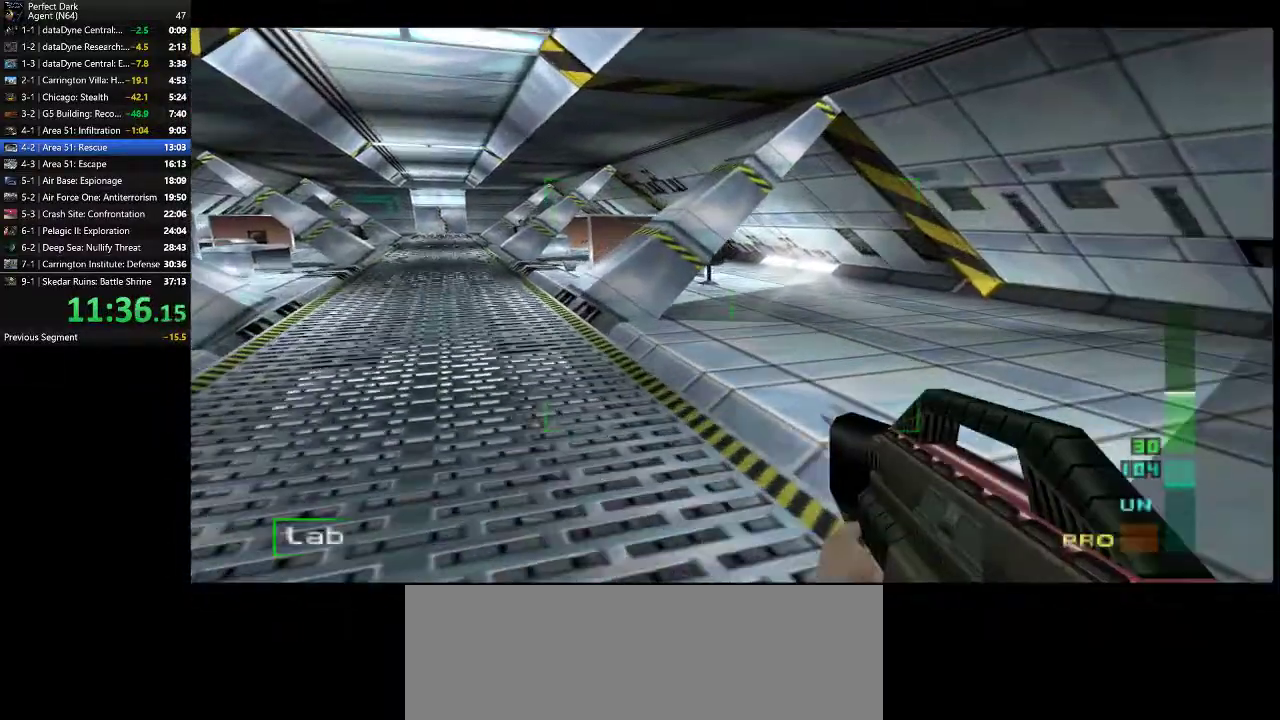
{"keys": ["a", "w"], "mouse": [], "events": [[117, "mouse_left", "down"], [183, "mouse_left", "up"], [433, "e", "up"]]}
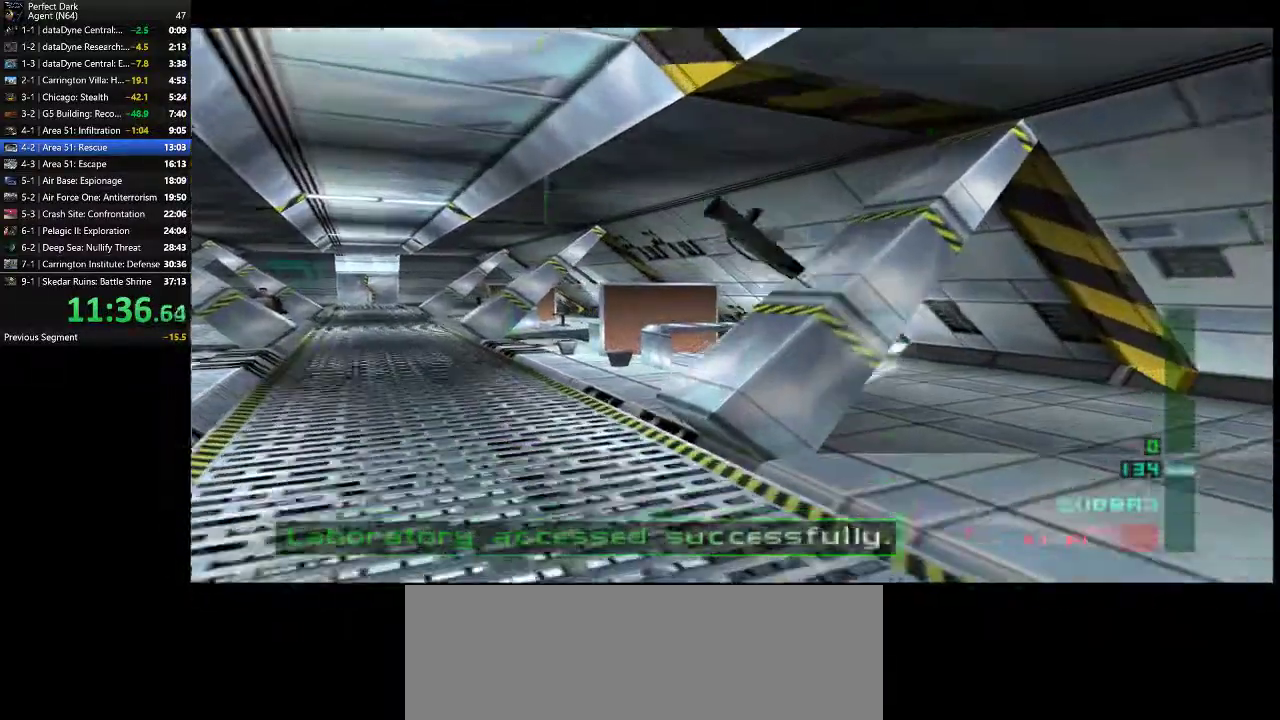
{"keys": ["a", "w"], "mouse": [], "events": []}
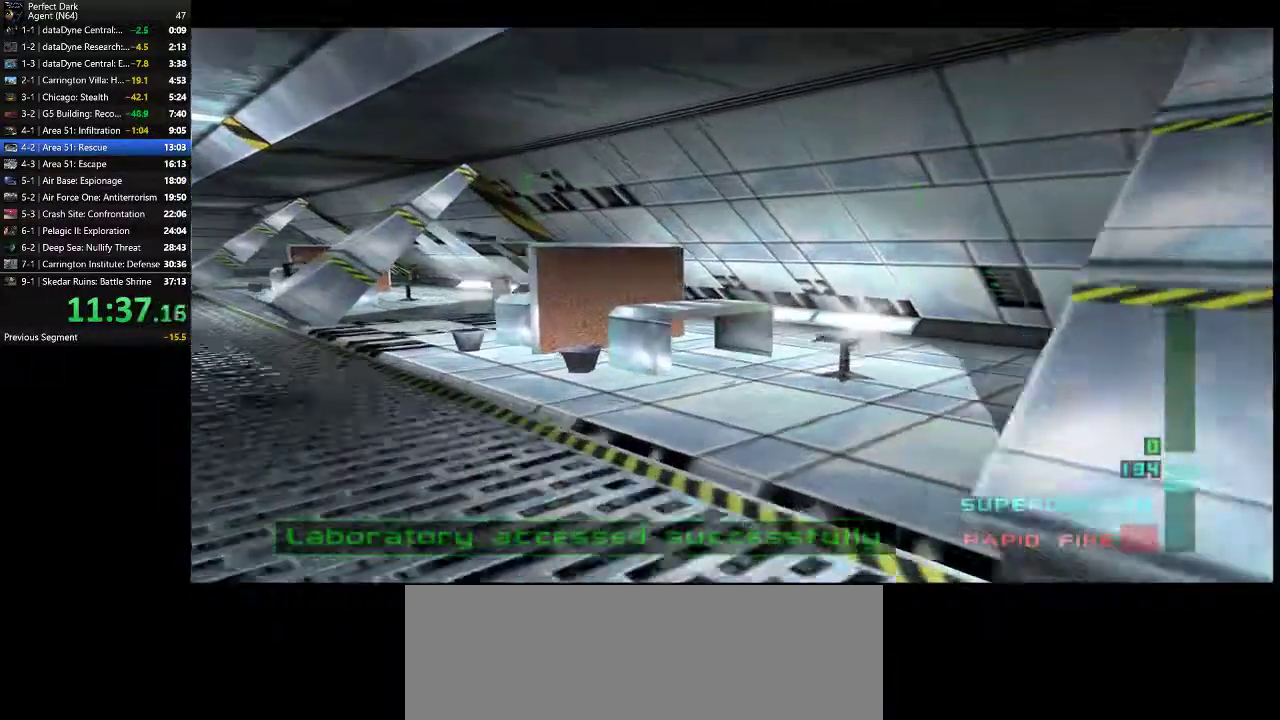
{"keys": ["a", "w"], "mouse": [], "events": []}
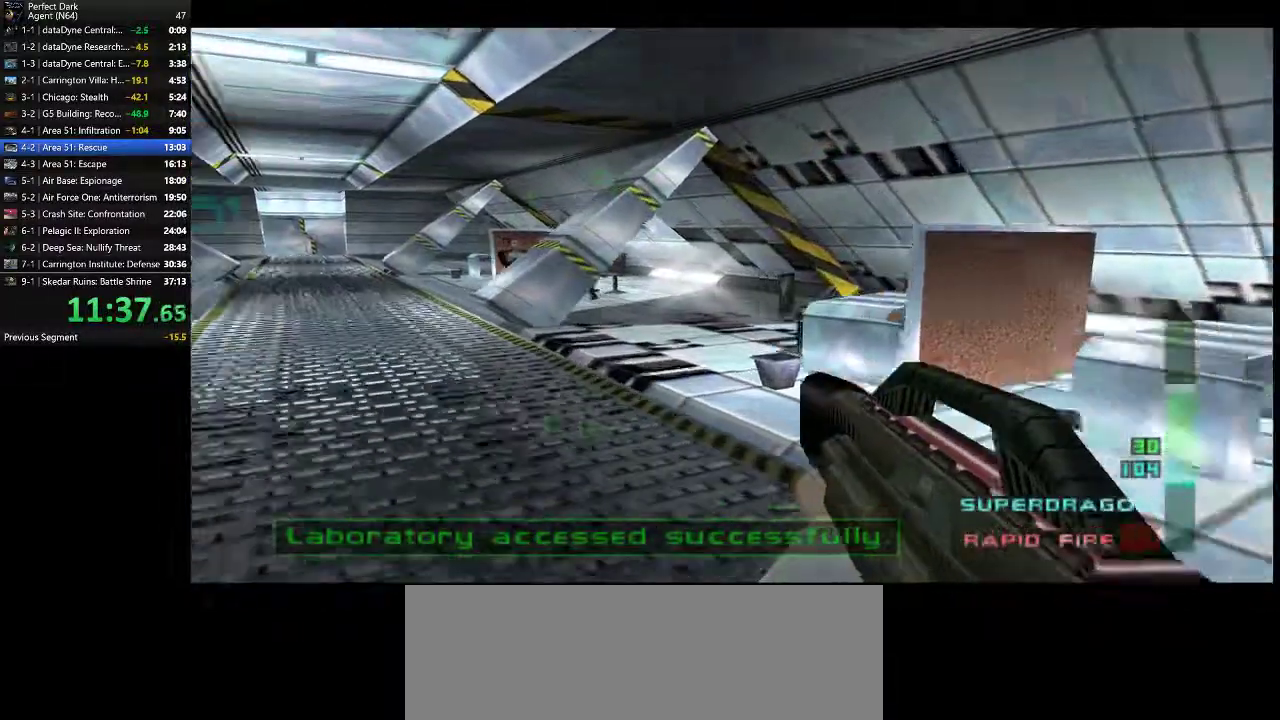
{"keys": ["a", "w"], "mouse": [], "events": []}
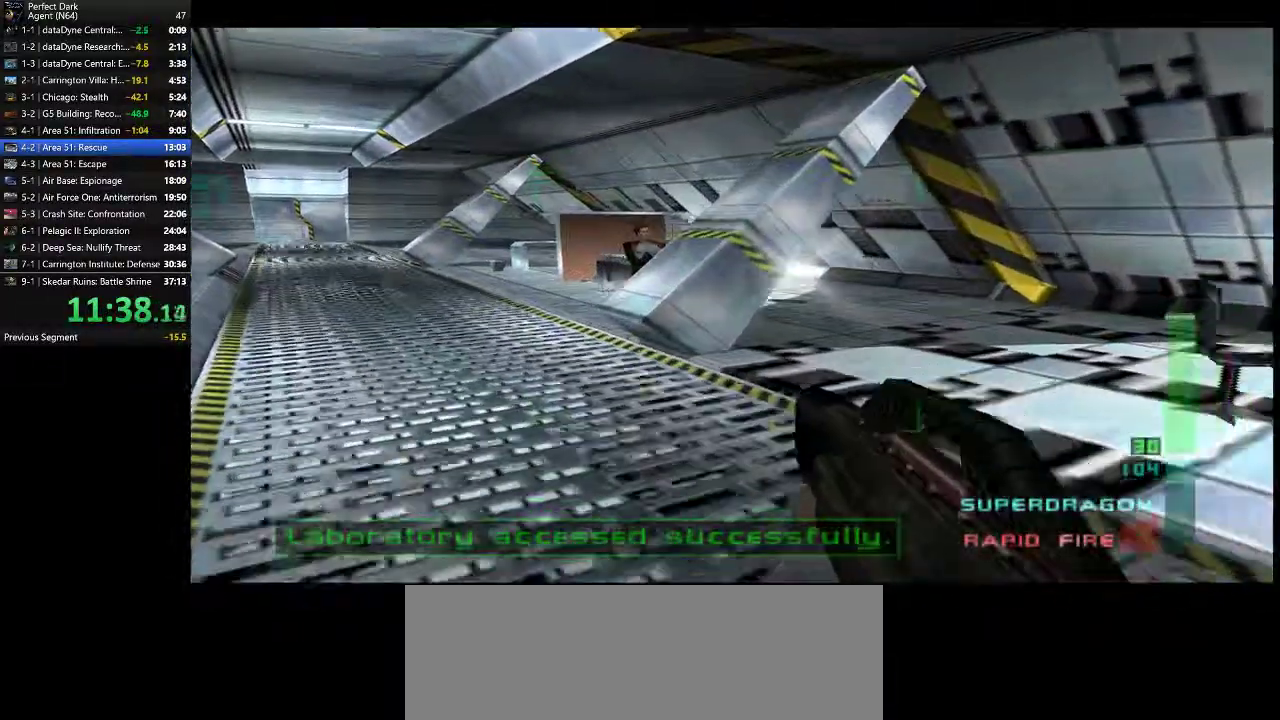
{"keys": ["a", "w"], "mouse": [], "events": []}
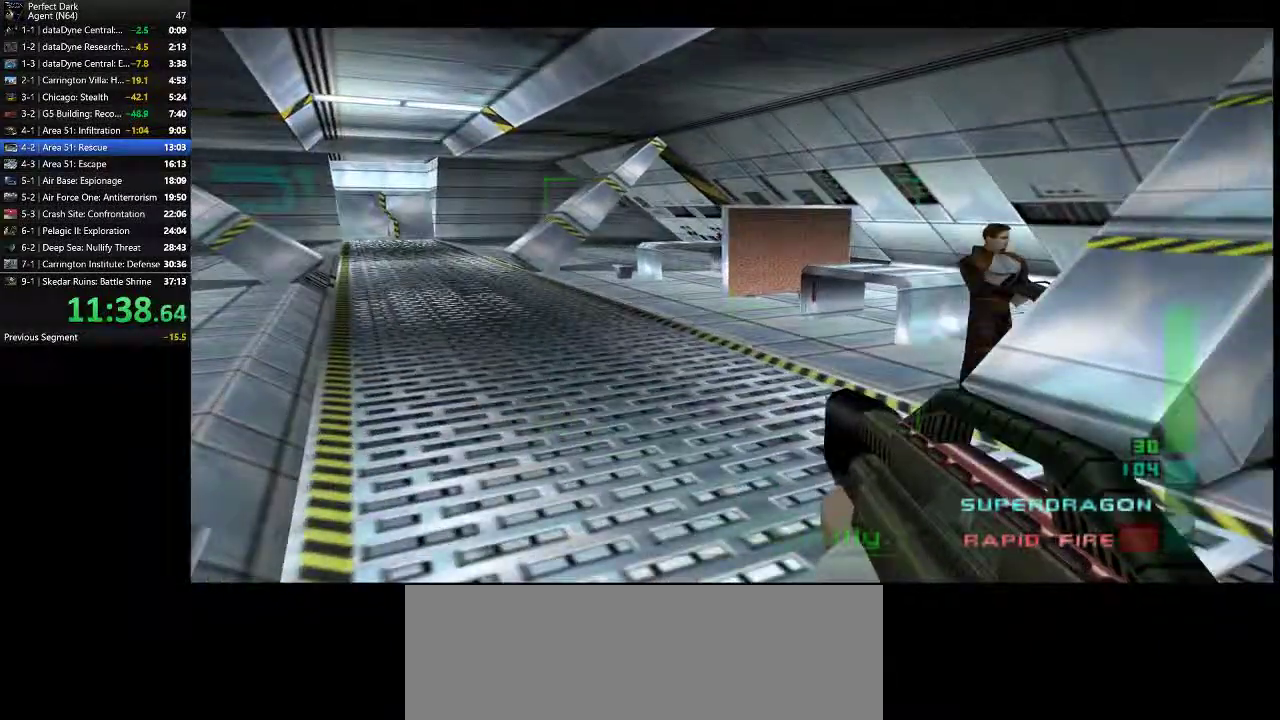
{"keys": ["a", "w"], "mouse": [], "events": [[217, "mouse_left", "down"], [283, "mouse_left", "up"]]}
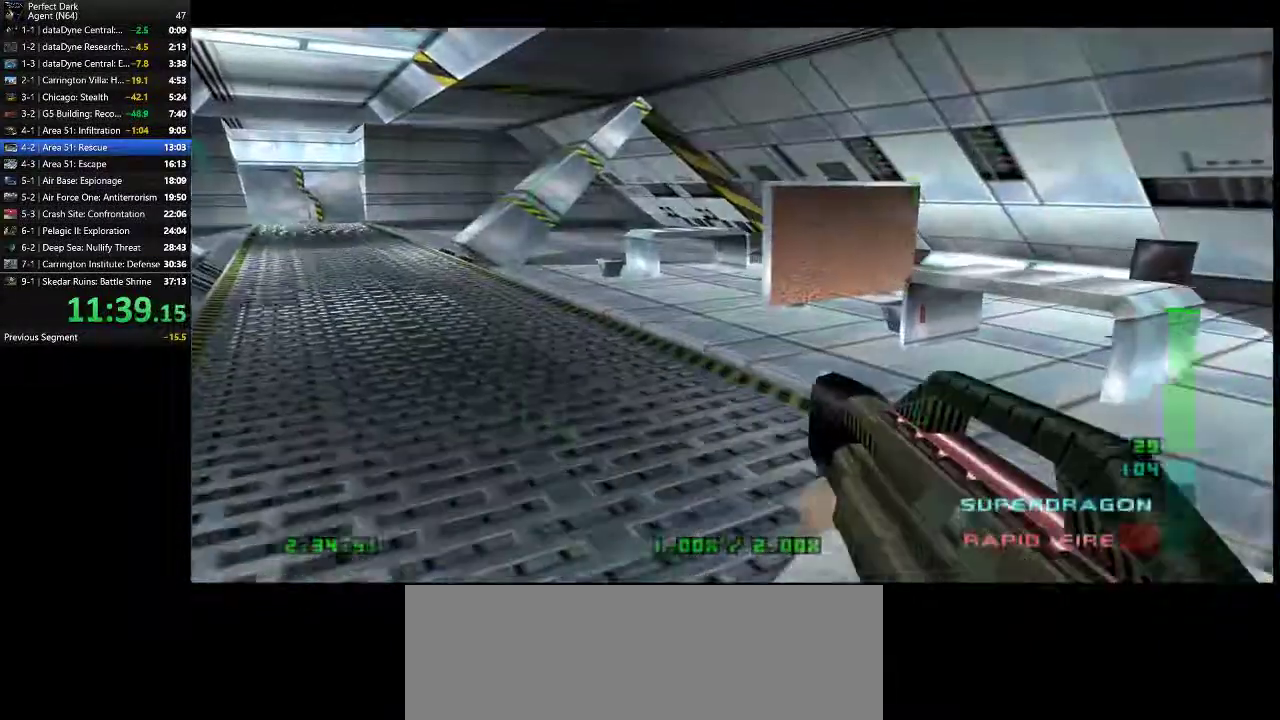
{"keys": ["a", "w"], "mouse": [], "events": []}
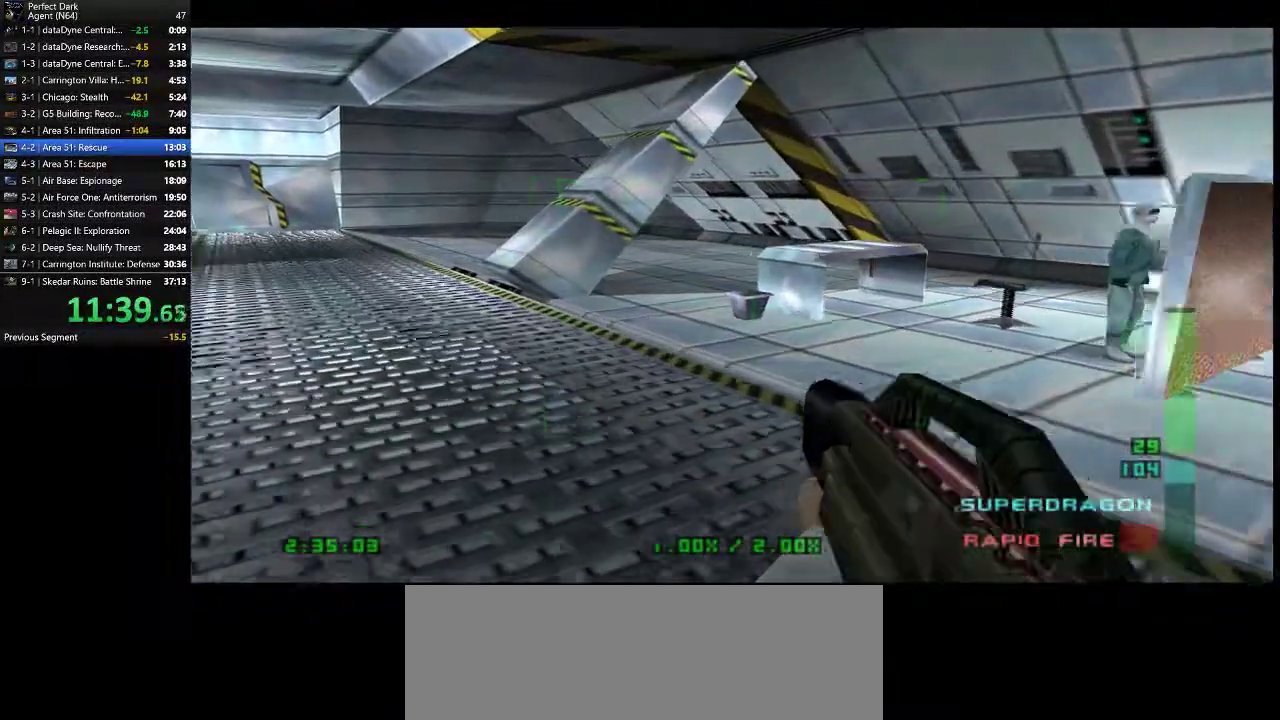
{"keys": ["a", "w"], "mouse": [], "events": [[317, "e", "down"], [400, "e", "up"]]}
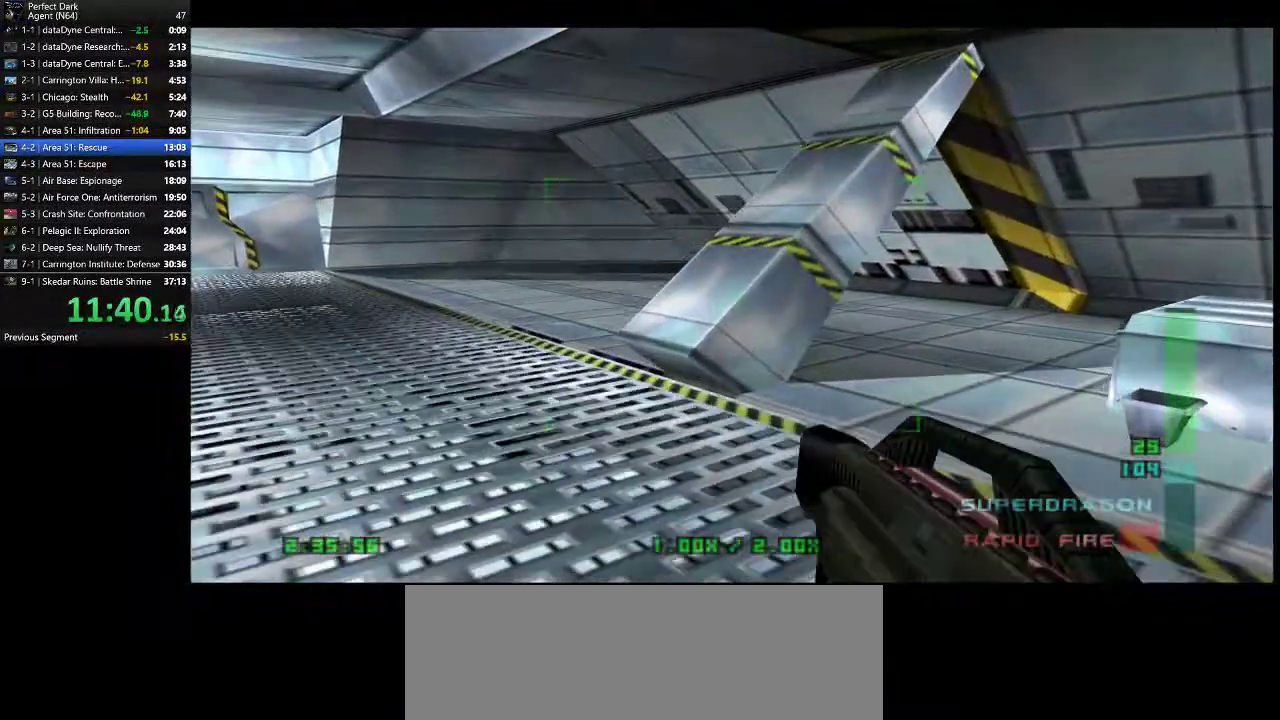
{"keys": ["a", "w"], "mouse": [], "events": []}
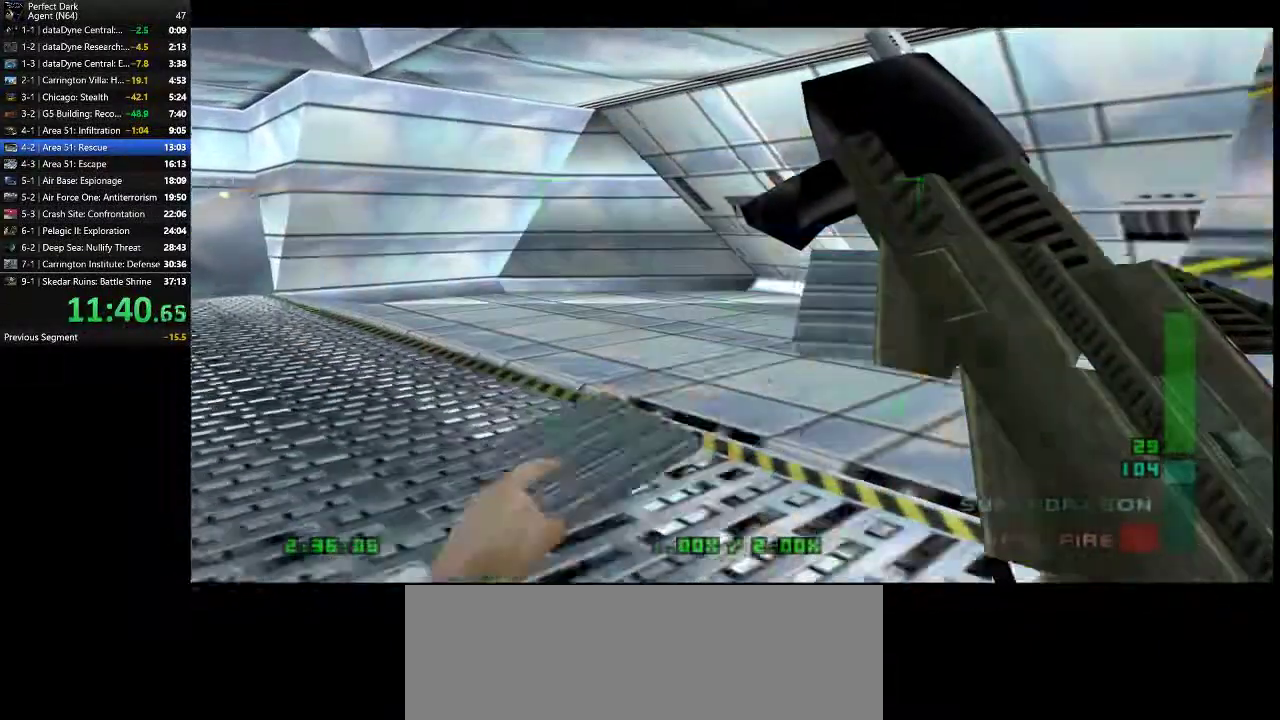
{"keys": ["a", "w"], "mouse": [], "events": []}
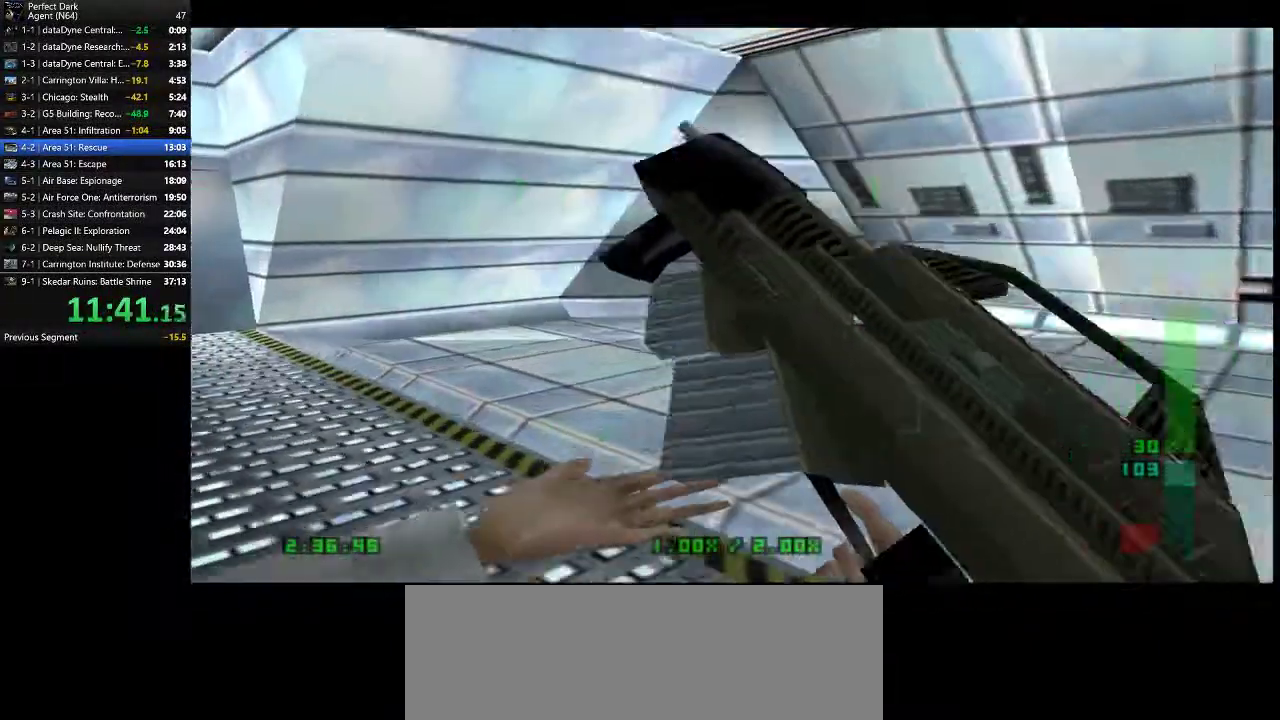
{"keys": ["a", "w"], "mouse": [], "events": []}
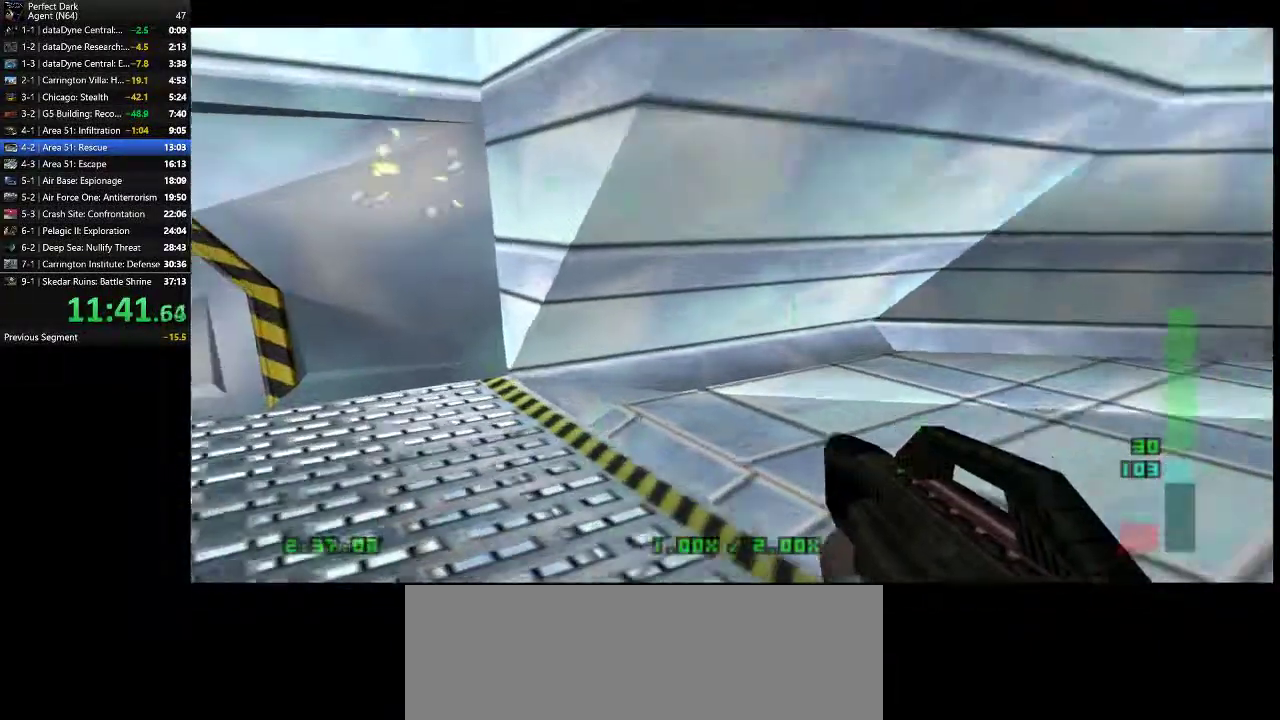
{"keys": ["a", "w"], "mouse": [], "events": [[333, "e", "down"], [400, "e", "up"]]}
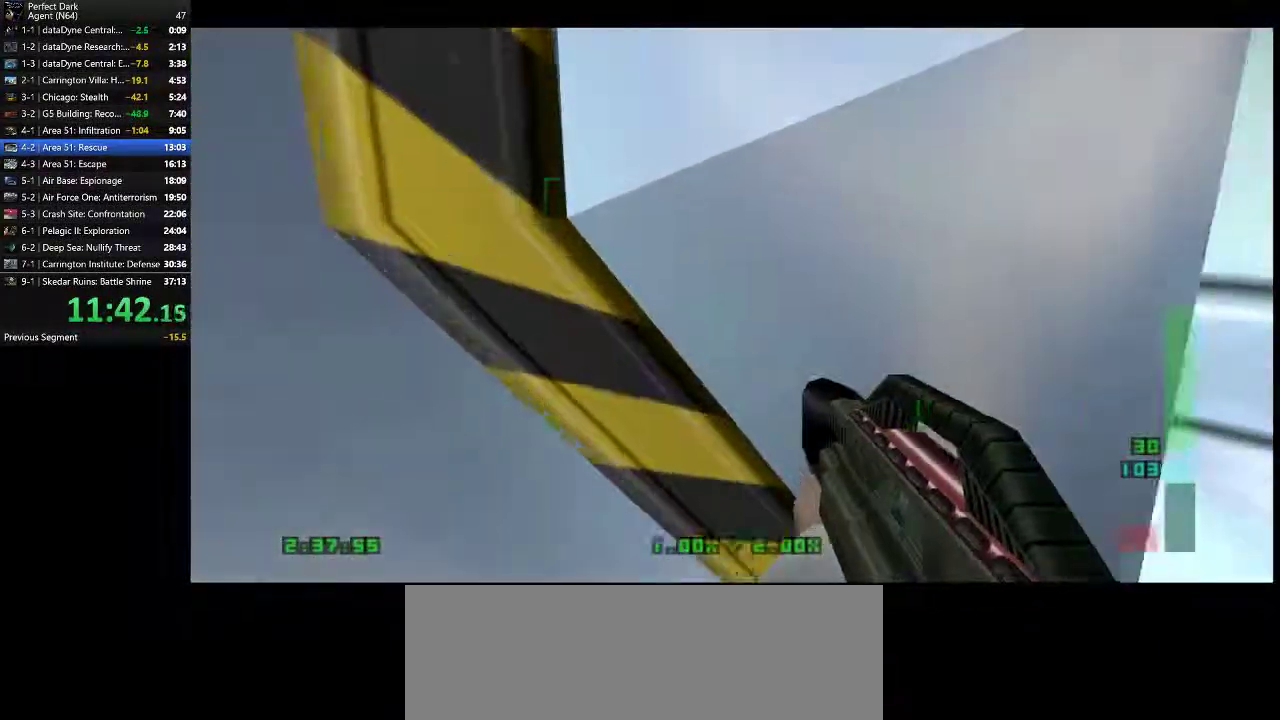
{"keys": ["a", "w"], "mouse": [], "events": []}
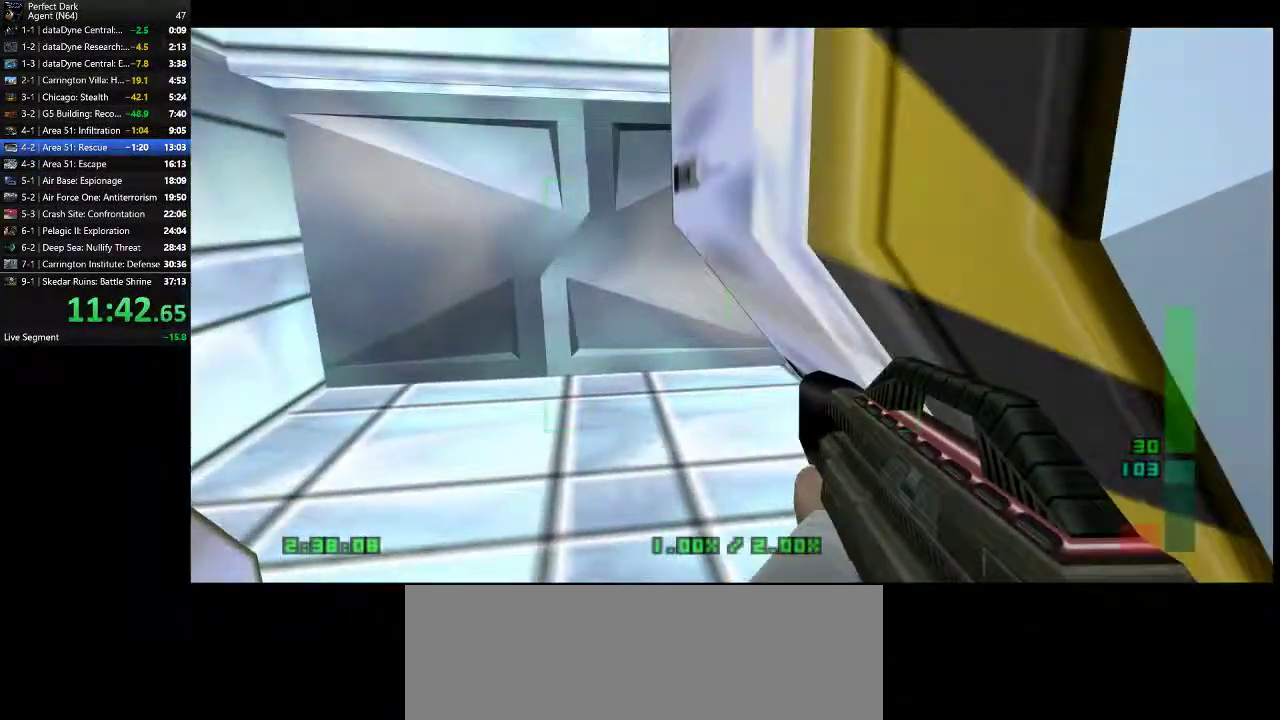
{"keys": ["a", "w"], "mouse": [], "events": [[400, "e", "down"], [483, "e", "up"]]}
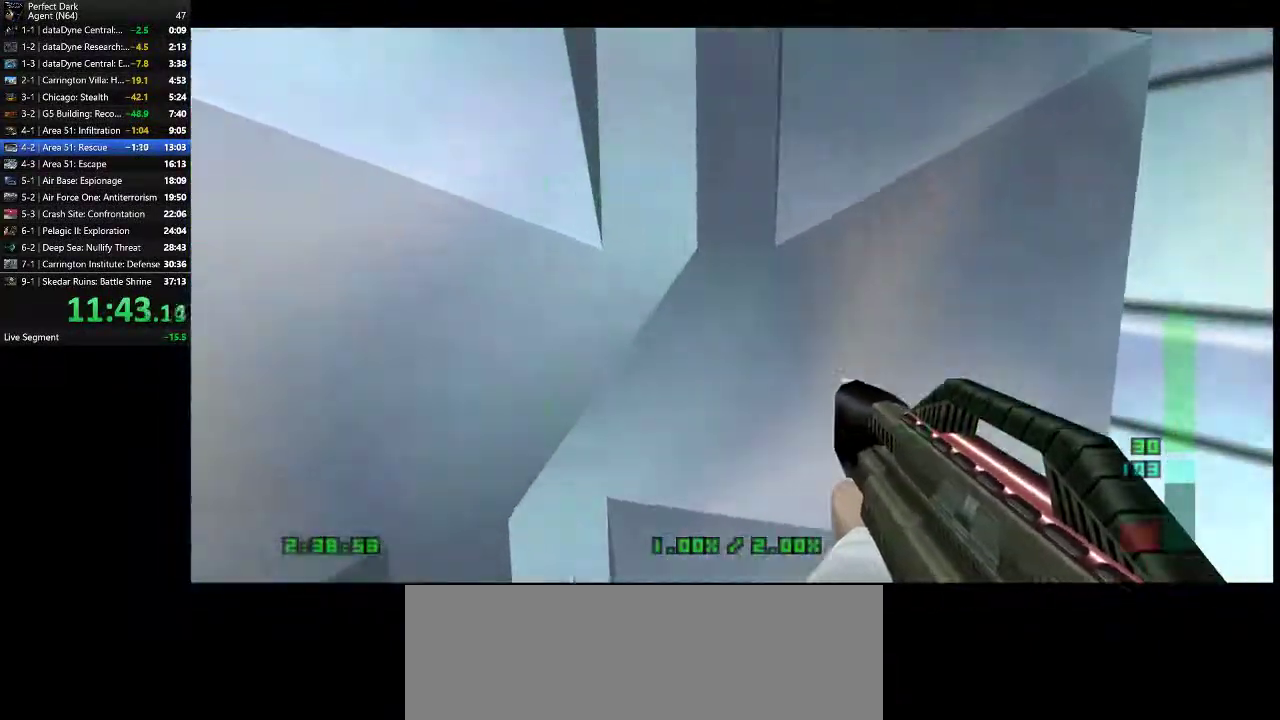
{"keys": ["a", "w"], "mouse": [], "events": []}
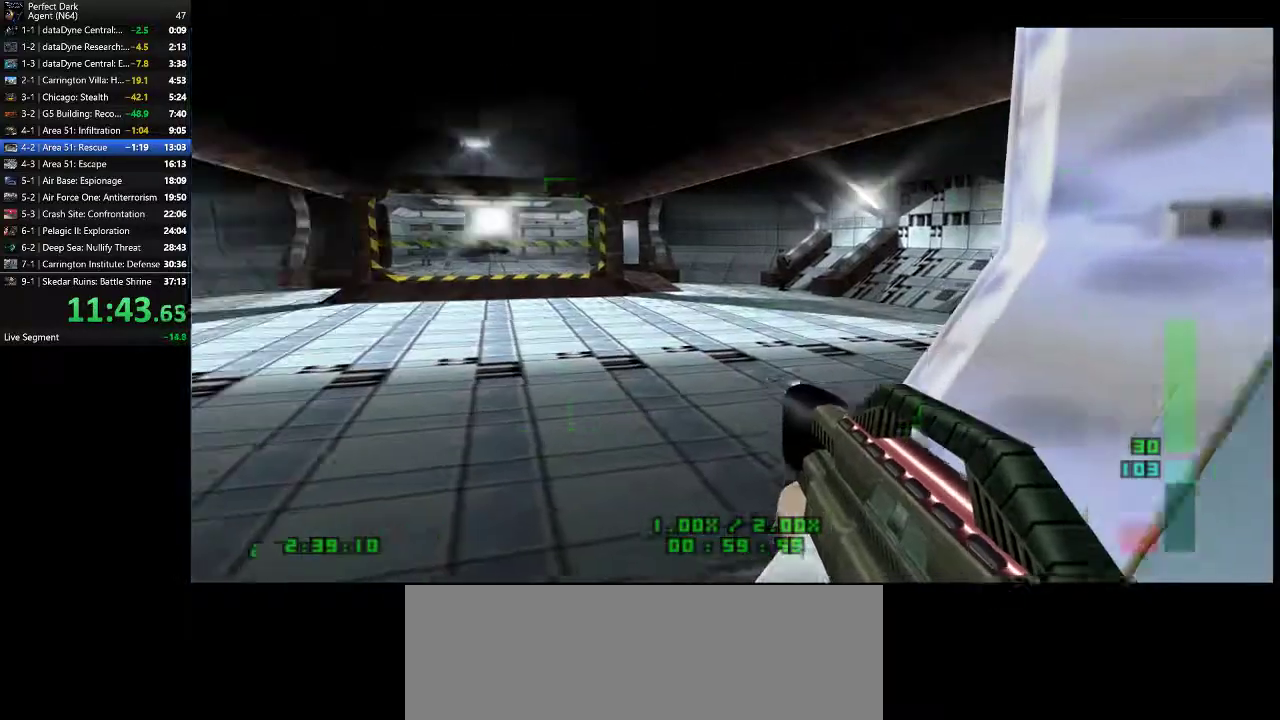
{"keys": ["a", "w"], "mouse": ["left"], "events": [[450, "mouse_left", "down"]]}
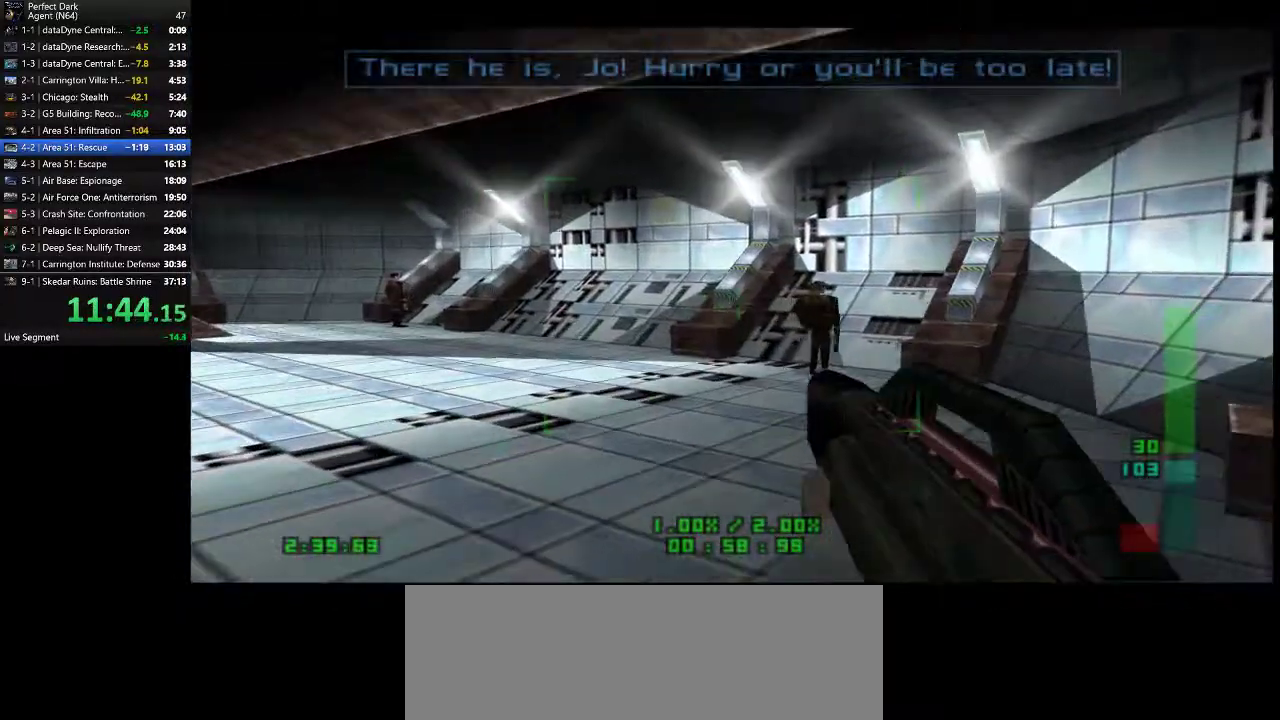
{"keys": ["a", "w"], "mouse": ["left"], "events": []}
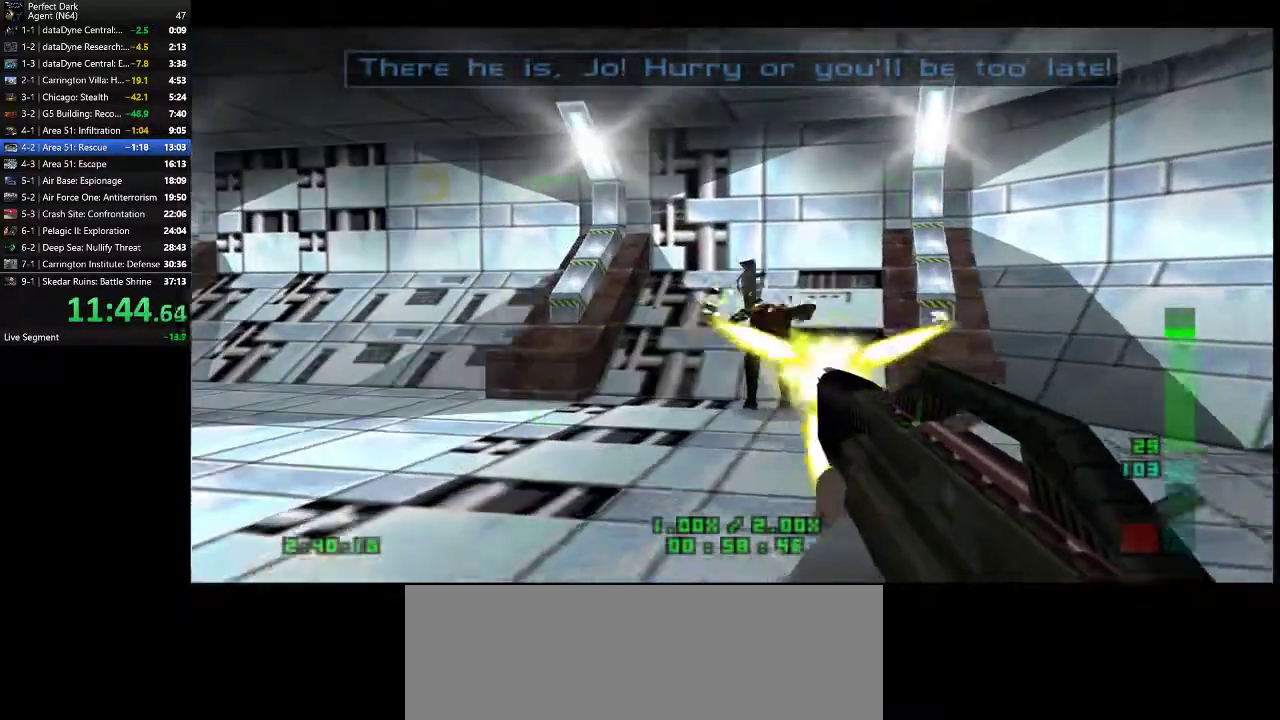
{"keys": [], "mouse": ["left"], "events": [[33, "mouse_left", "up"], [217, "a", "up"], [417, "mouse_left", "down"], [417, "w", "up"]]}
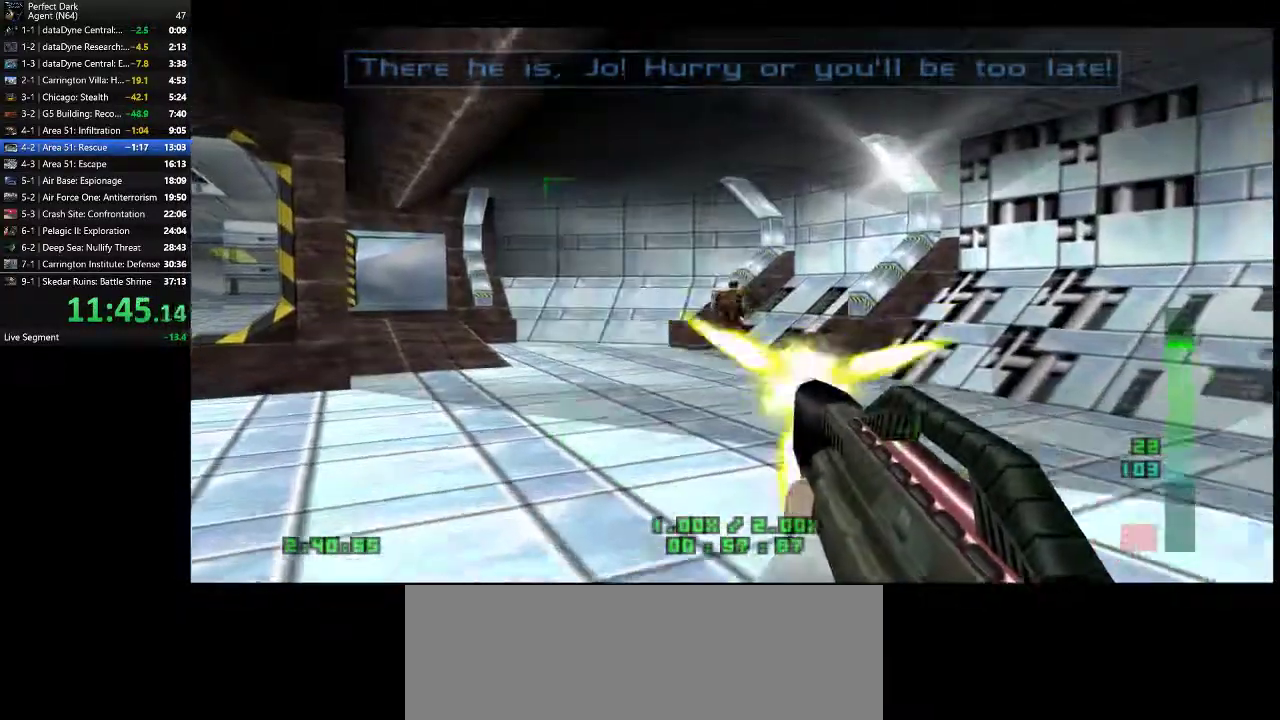
{"keys": ["s"], "mouse": ["left"], "events": [[83, "s", "down"]]}
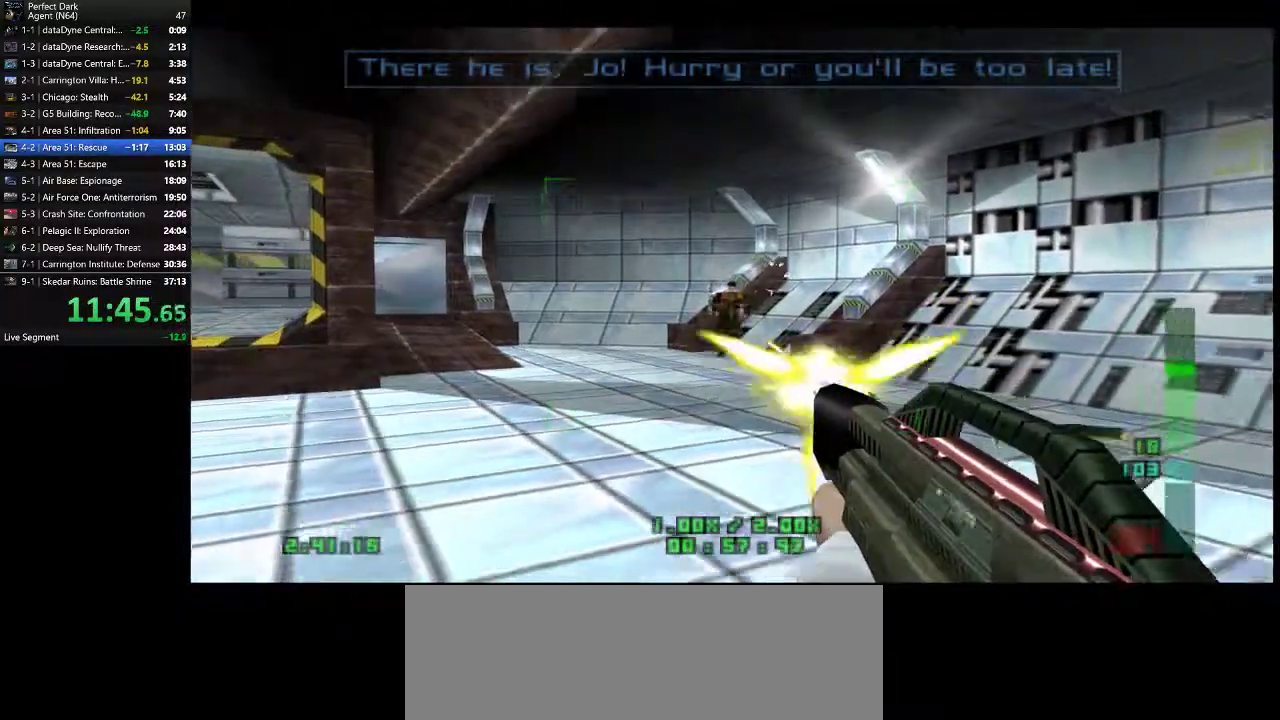
{"keys": ["a", "w"], "mouse": [], "events": [[67, "a", "down"], [217, "mouse_left", "up"], [217, "s", "up"], [350, "w", "down"]]}
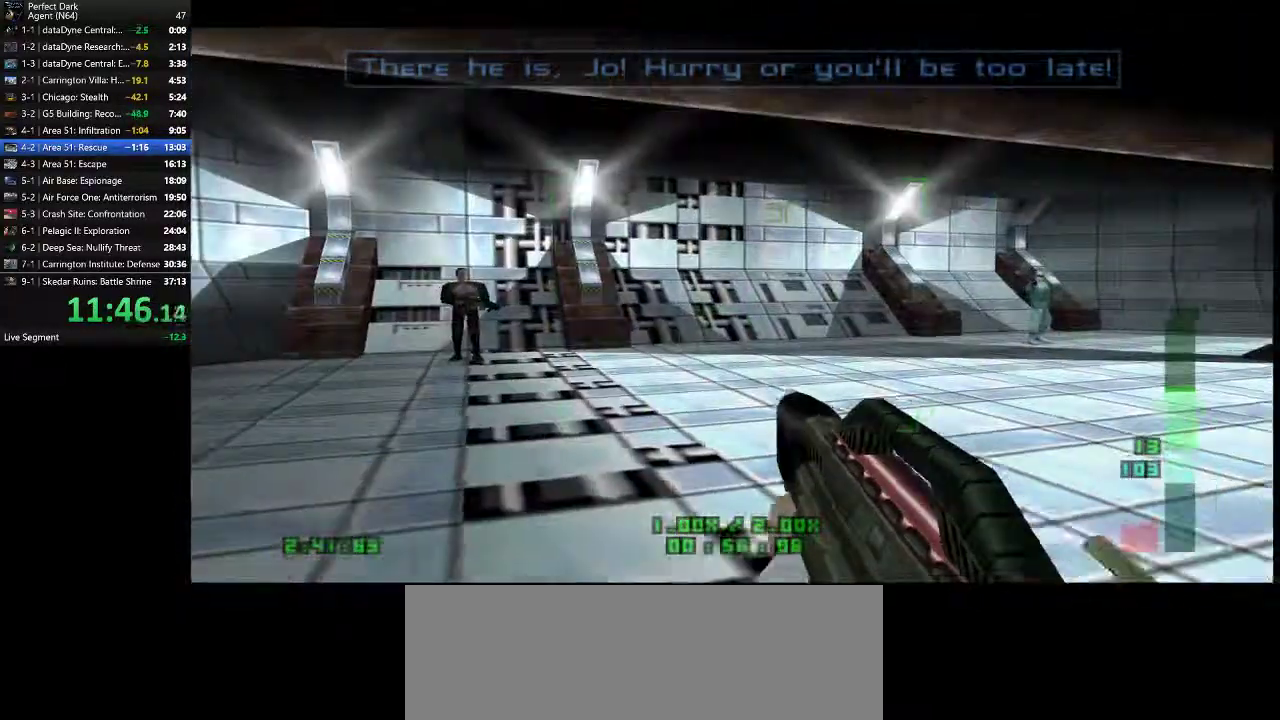
{"keys": ["w"], "mouse": [], "events": [[67, "a", "up"]]}
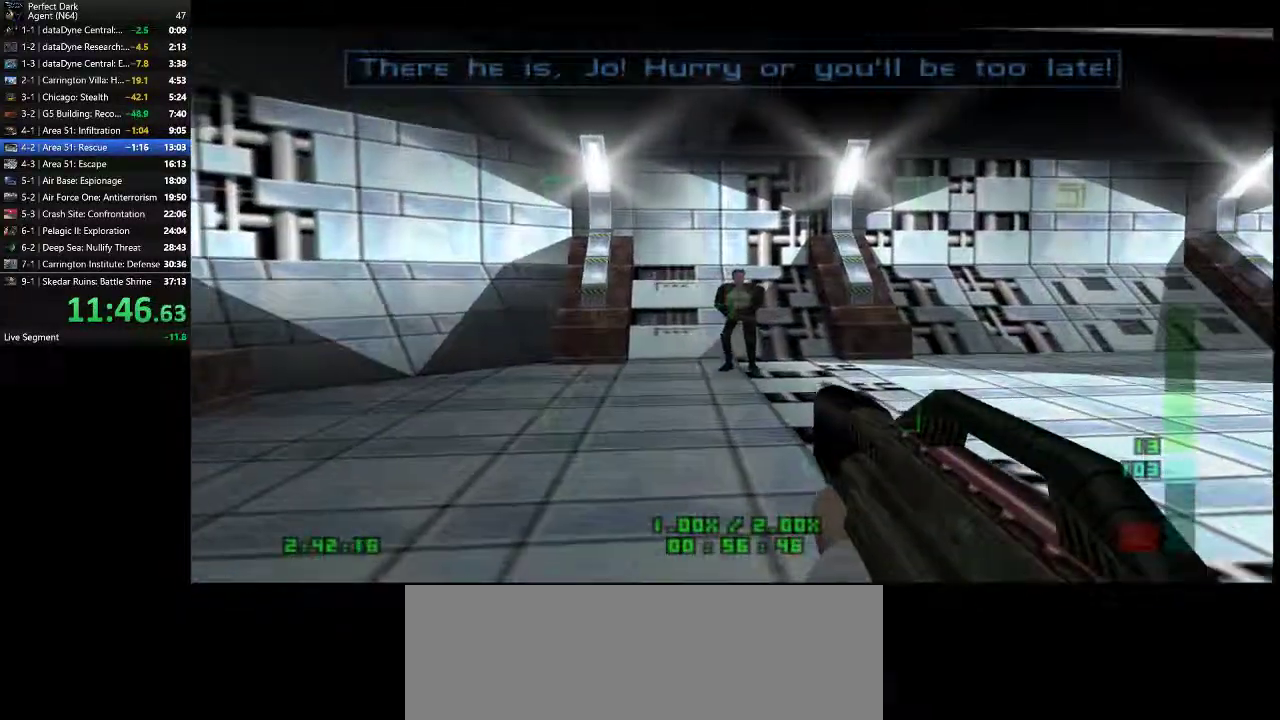
{"keys": ["w"], "mouse": [], "events": [[83, "mouse_left", "down"], [433, "mouse_left", "up"]]}
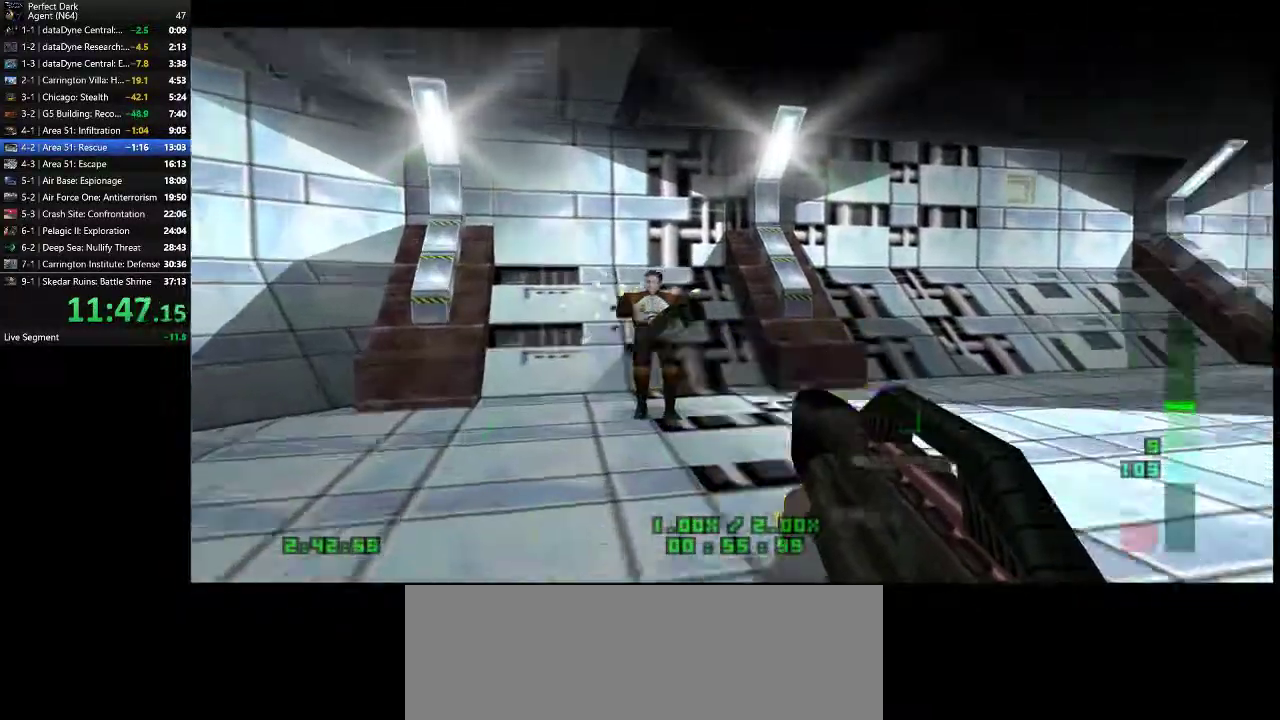
{"keys": ["w"], "mouse": [], "events": []}
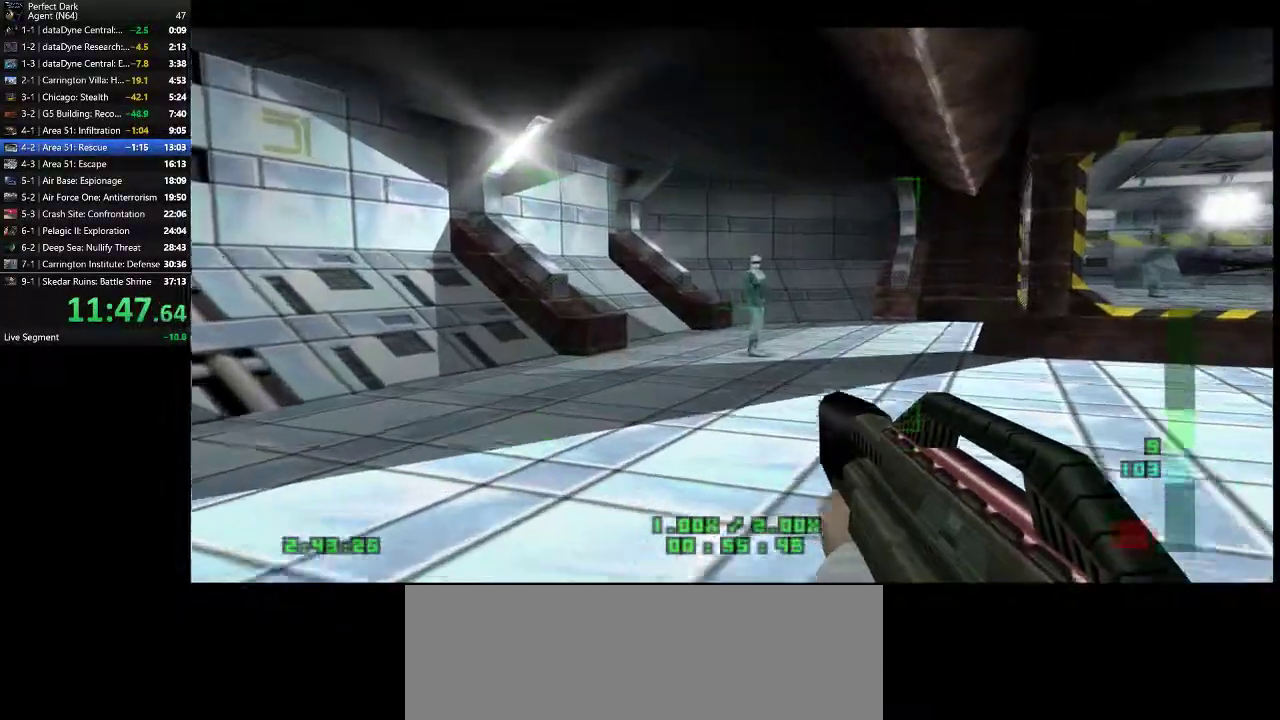
{"keys": ["w"], "mouse": ["left"], "events": [[250, "mouse_left", "down"]]}
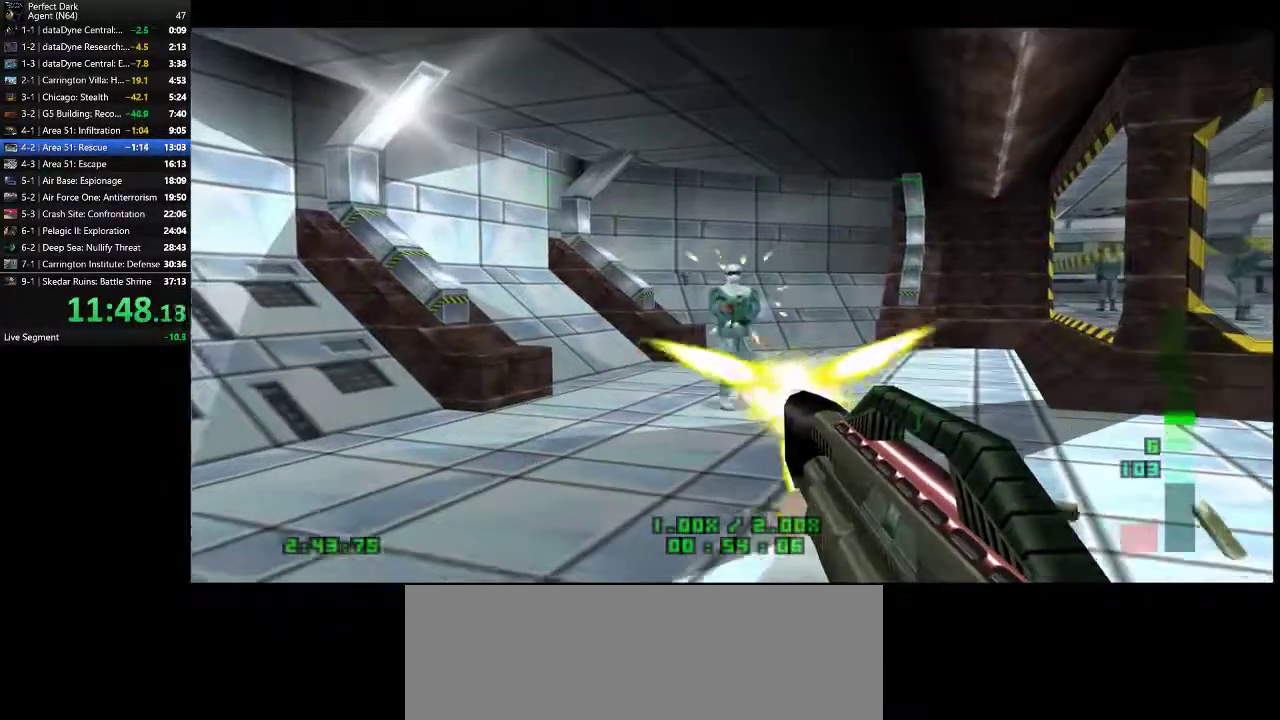
{"keys": ["w"], "mouse": [], "events": [[317, "mouse_left", "up"]]}
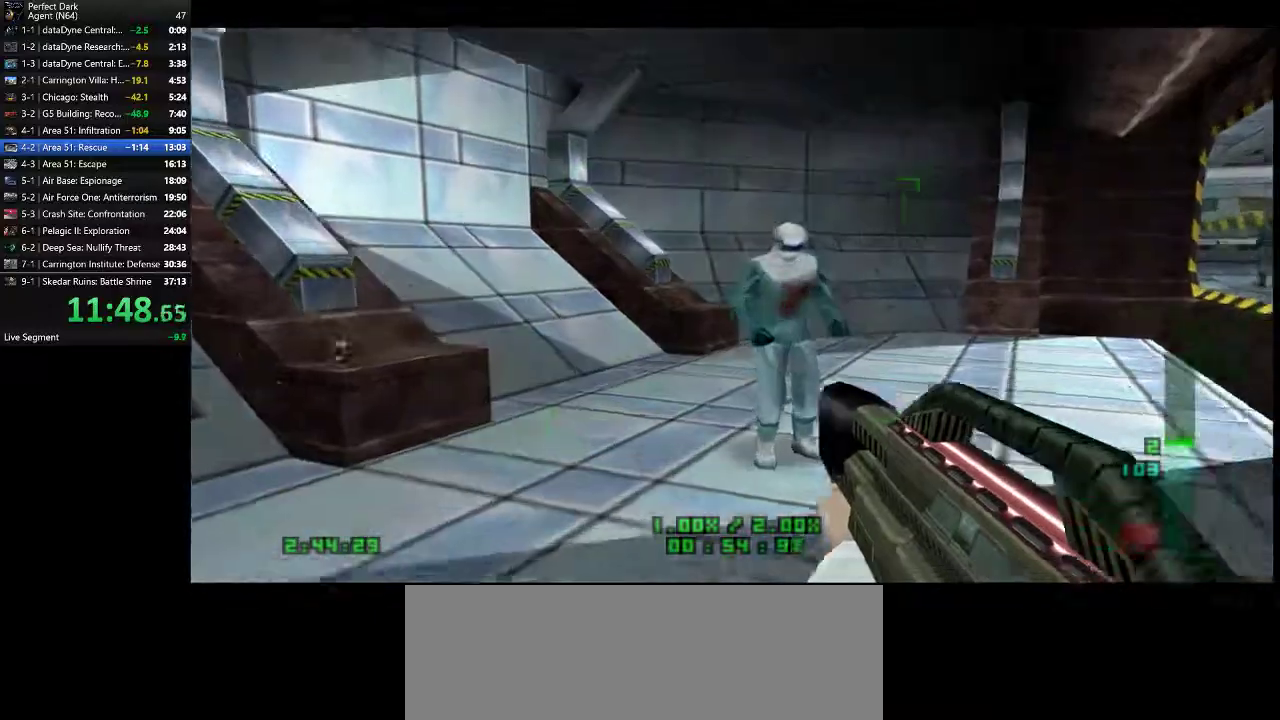
{"keys": ["d", "w"], "mouse": [], "events": [[200, "d", "down"]]}
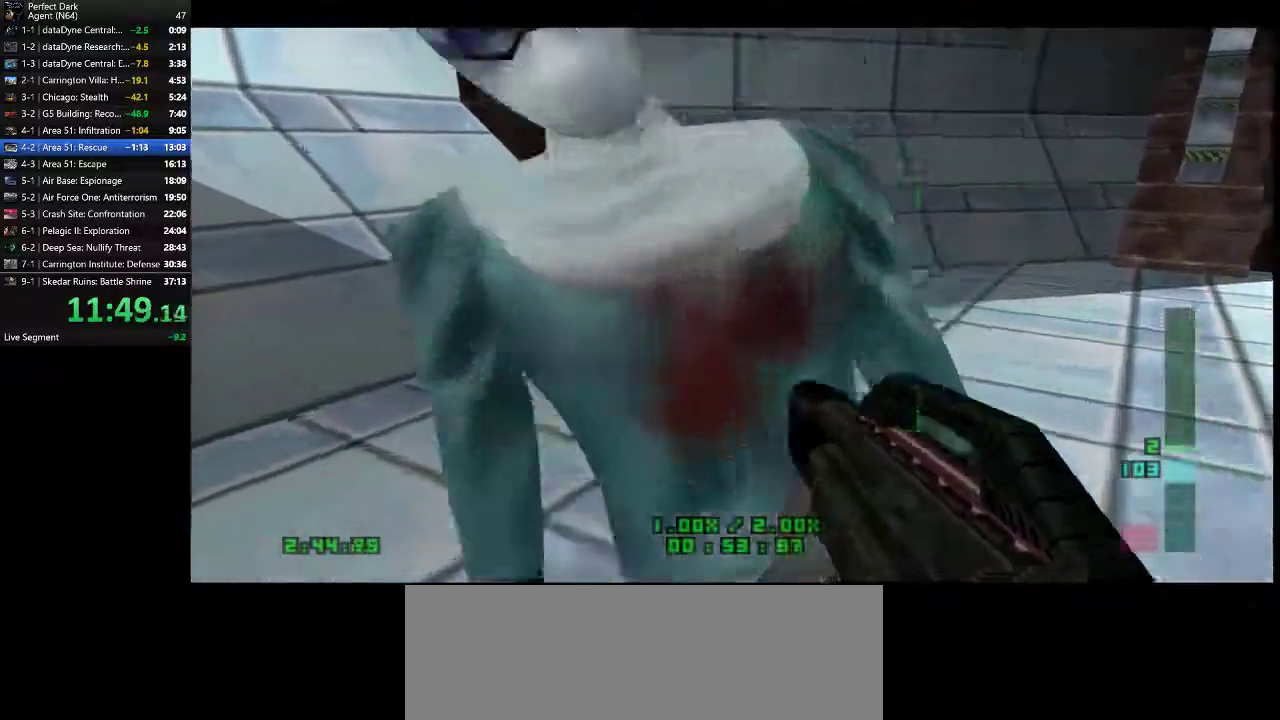
{"keys": ["a", "w"], "mouse": [], "events": [[217, "a", "down"], [267, "d", "up"]]}